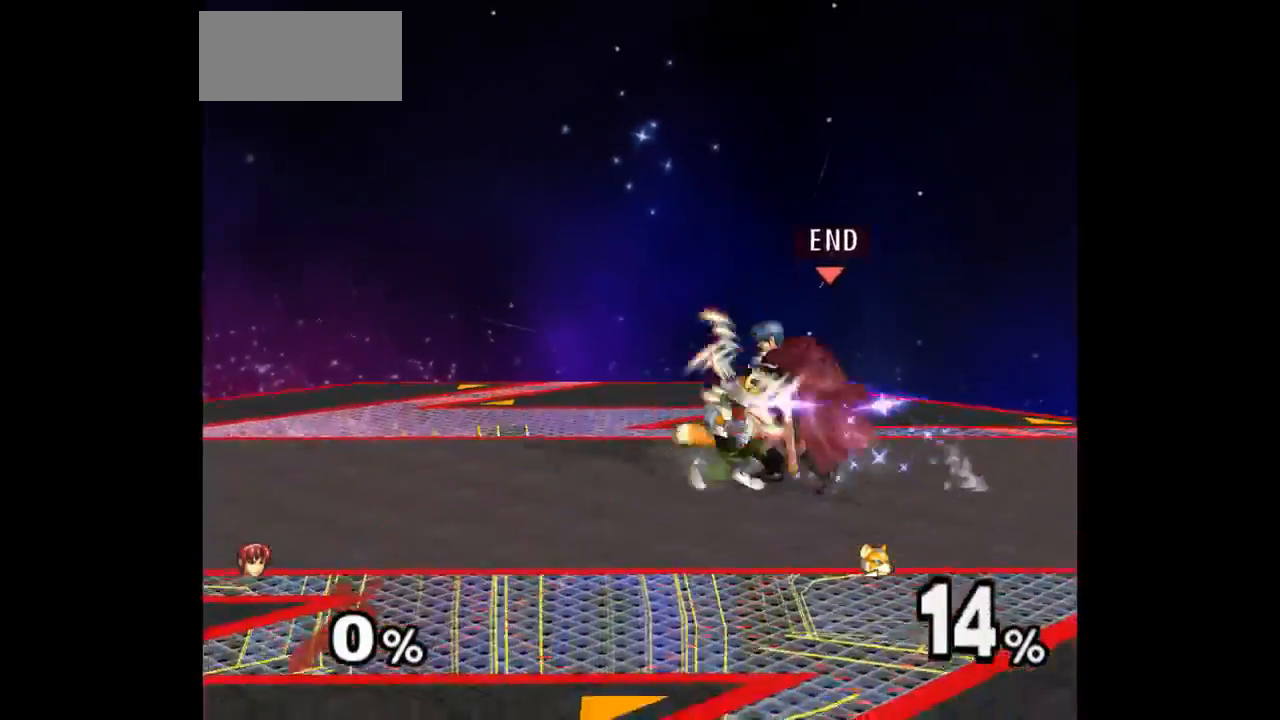
Gameplay with a controller (Nintendo layout); each line is a JSON object with the inputs held at the frame after it. "events" lists button and stick changes between this image and that frame as [ms after this image, input, new state], when the widget could be followed in between. Not read: L3 R3 START.
{"buttons": [], "left_stick": "center", "right_stick": "center", "events": [[17, "left_stick", "up"], [200, "left_stick", "center"]]}
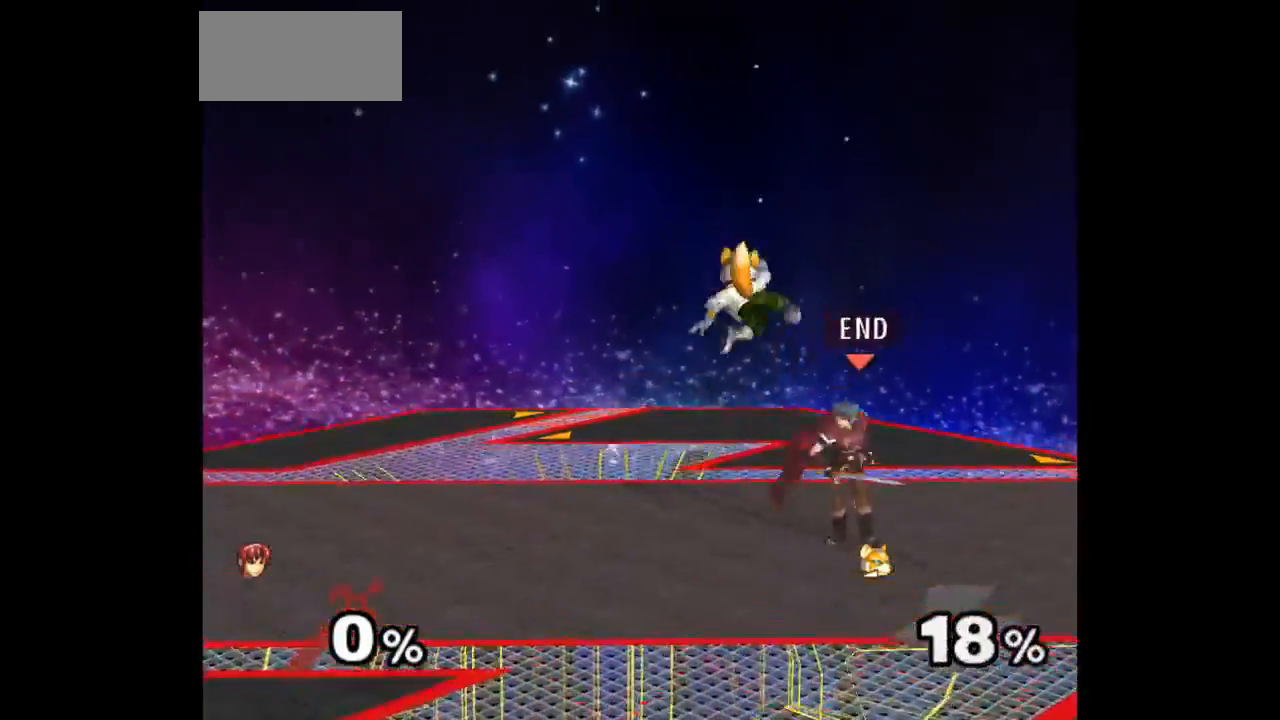
{"buttons": [], "left_stick": "up", "right_stick": "center", "events": [[117, "left_stick", "up"], [150, "Z", "down"], [217, "Z", "up"], [267, "left_stick", "center"], [367, "left_stick", "up"]]}
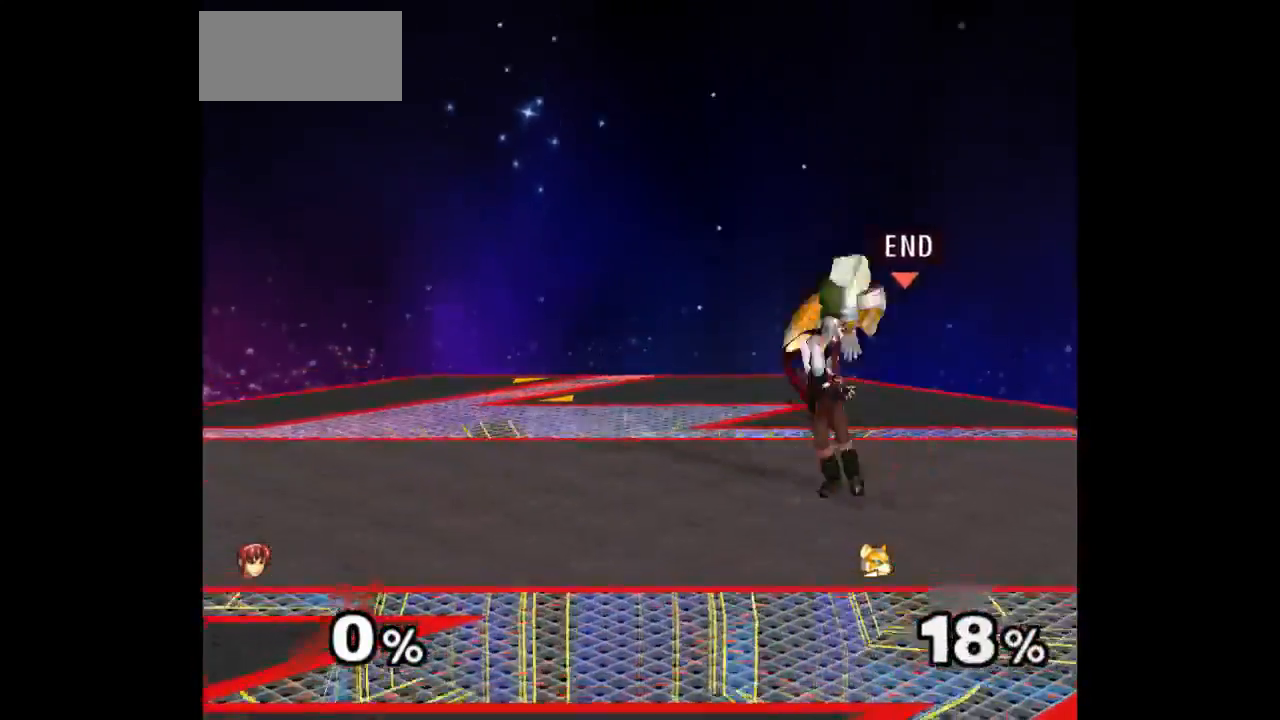
{"buttons": ["Z"], "left_stick": "up", "right_stick": "center", "events": [[67, "left_stick", "center"], [500, "Z", "down"], [500, "left_stick", "up"]]}
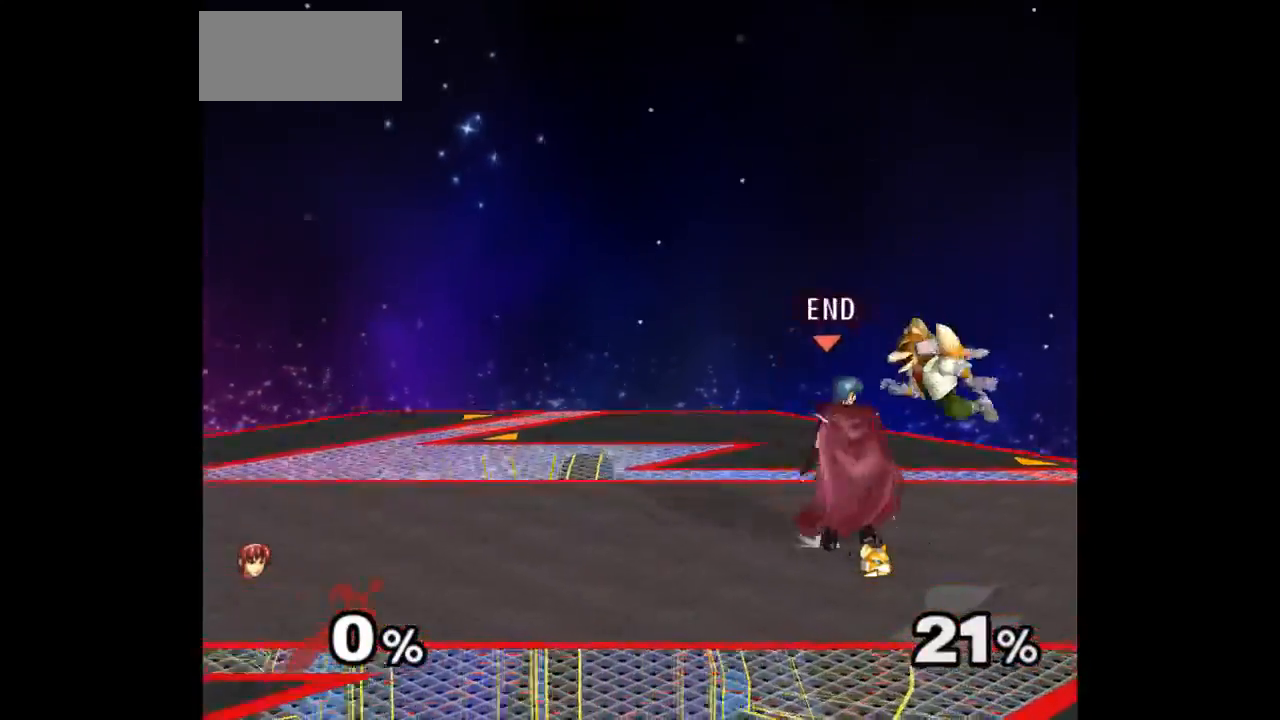
{"buttons": [], "left_stick": "center", "right_stick": "center", "events": [[100, "Z", "up"], [150, "left_stick", "center"], [233, "left_stick", "up"], [383, "left_stick", "center"]]}
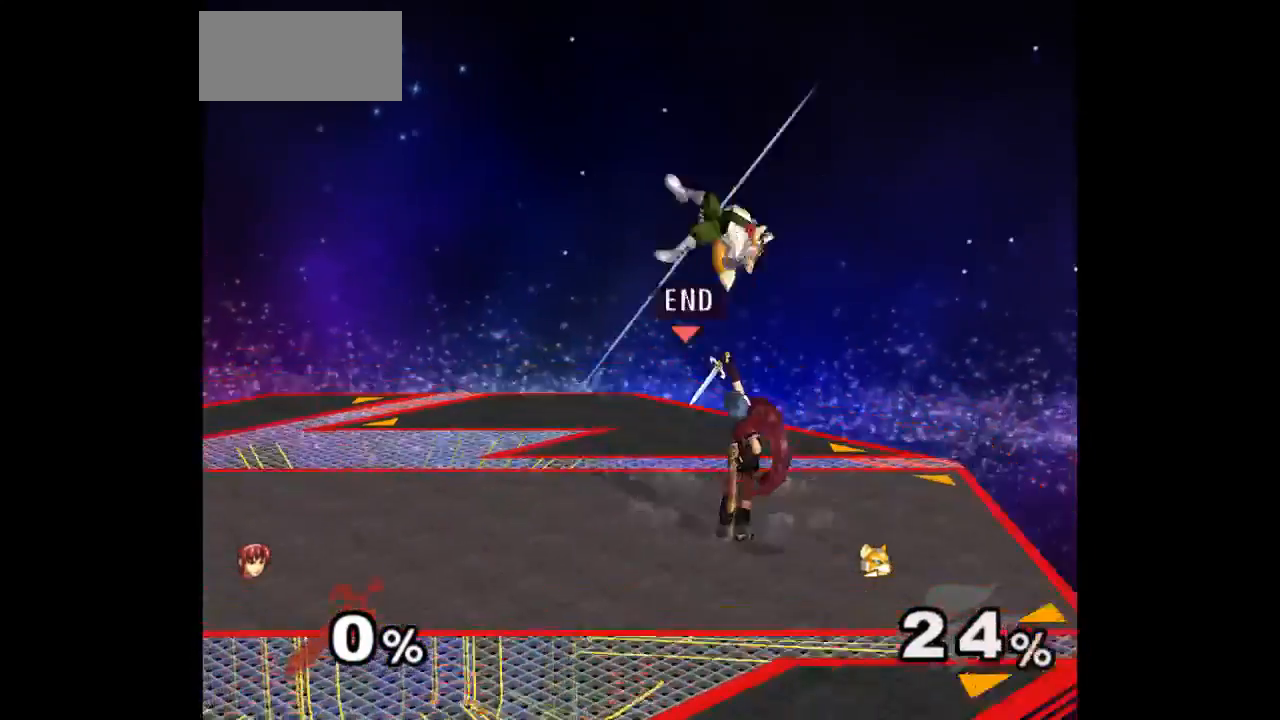
{"buttons": [], "left_stick": "up-left", "right_stick": "center", "events": [[283, "left_stick", "right"], [383, "left_stick", "up-left"], [417, "Z", "down"], [500, "Z", "up"]]}
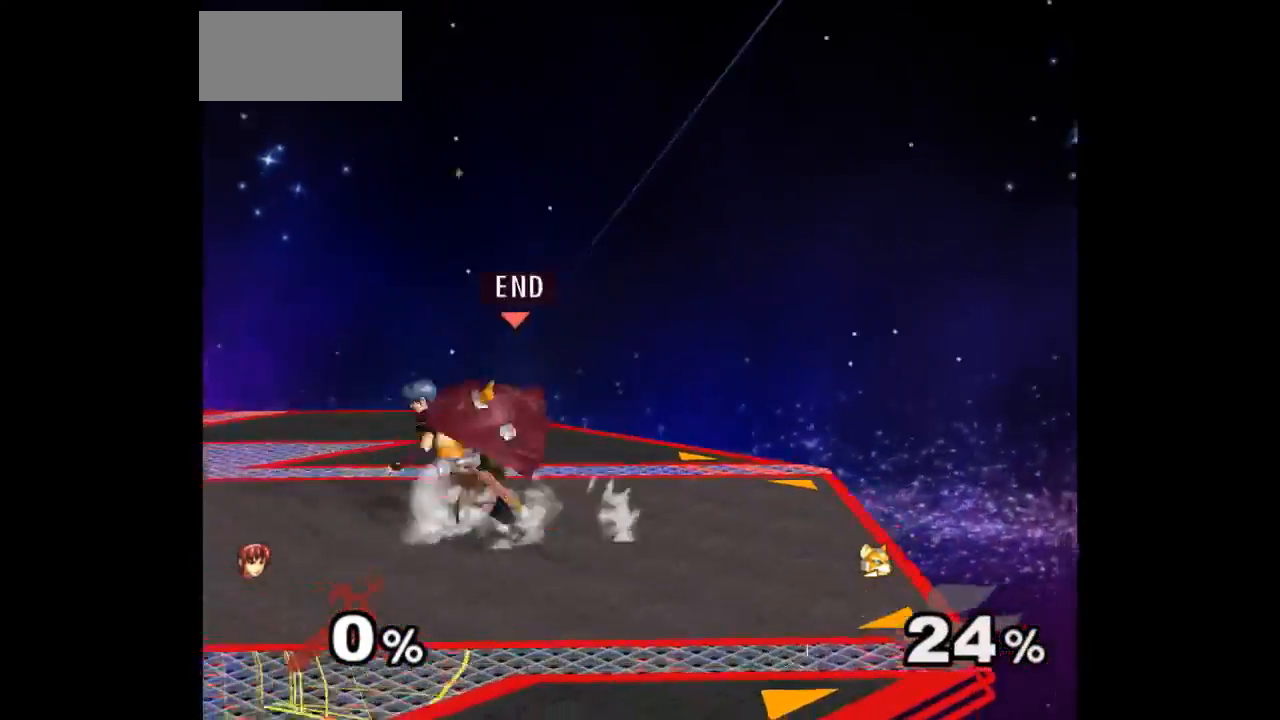
{"buttons": [], "left_stick": "center", "right_stick": "center", "events": [[67, "left_stick", "center"], [217, "left_stick", "up"], [417, "left_stick", "center"]]}
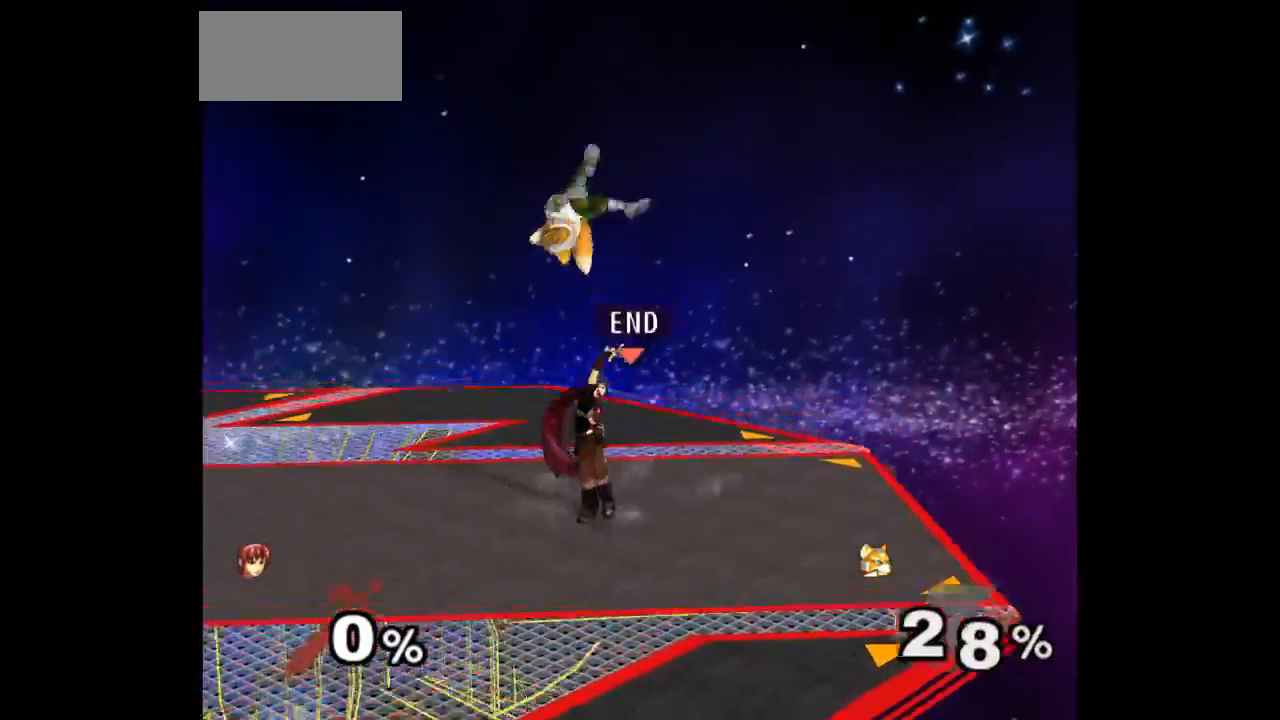
{"buttons": ["A"], "left_stick": "up", "right_stick": "center", "events": [[183, "left_stick", "up"], [317, "A", "down"], [367, "A", "up"], [450, "A", "down"]]}
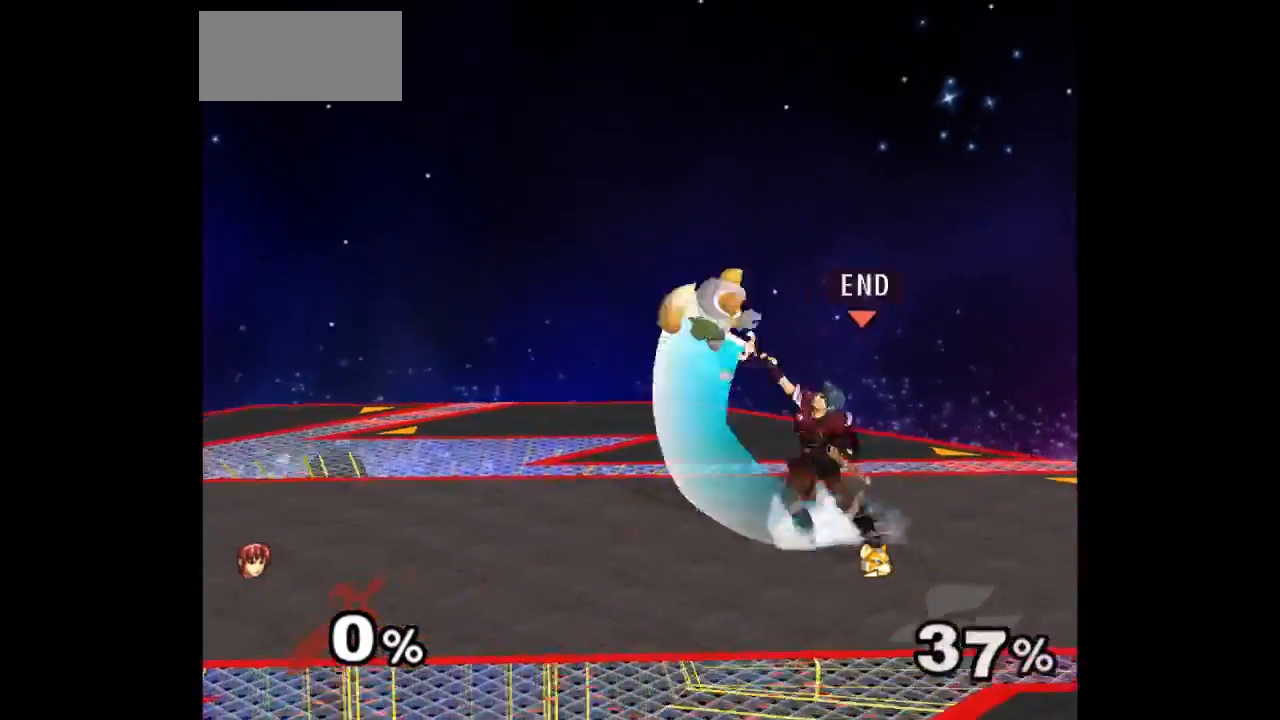
{"buttons": [], "left_stick": "center", "right_stick": "center", "events": [[17, "left_stick", "center"], [50, "A", "up"], [350, "left_stick", "right"], [433, "Z", "down"], [450, "left_stick", "center"], [483, "Z", "up"]]}
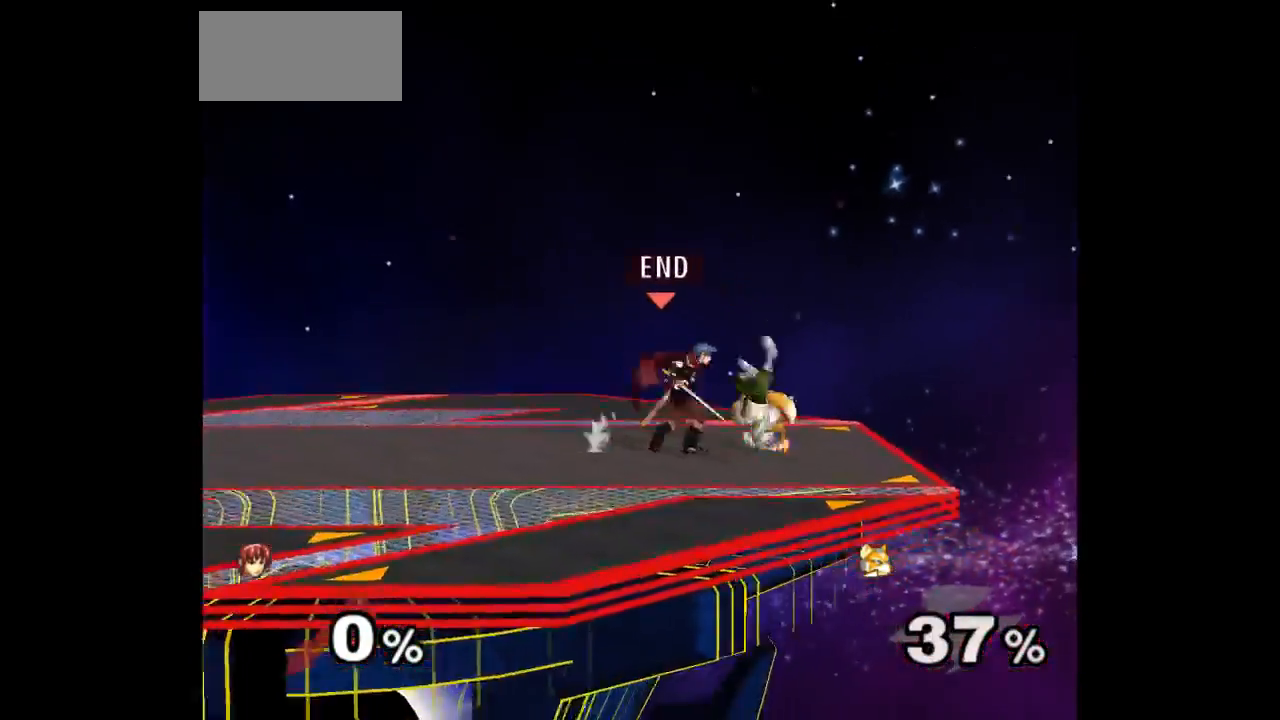
{"buttons": [], "left_stick": "down", "right_stick": "center", "events": [[83, "left_stick", "up"], [200, "left_stick", "center"], [450, "left_stick", "up"], [500, "left_stick", "down"]]}
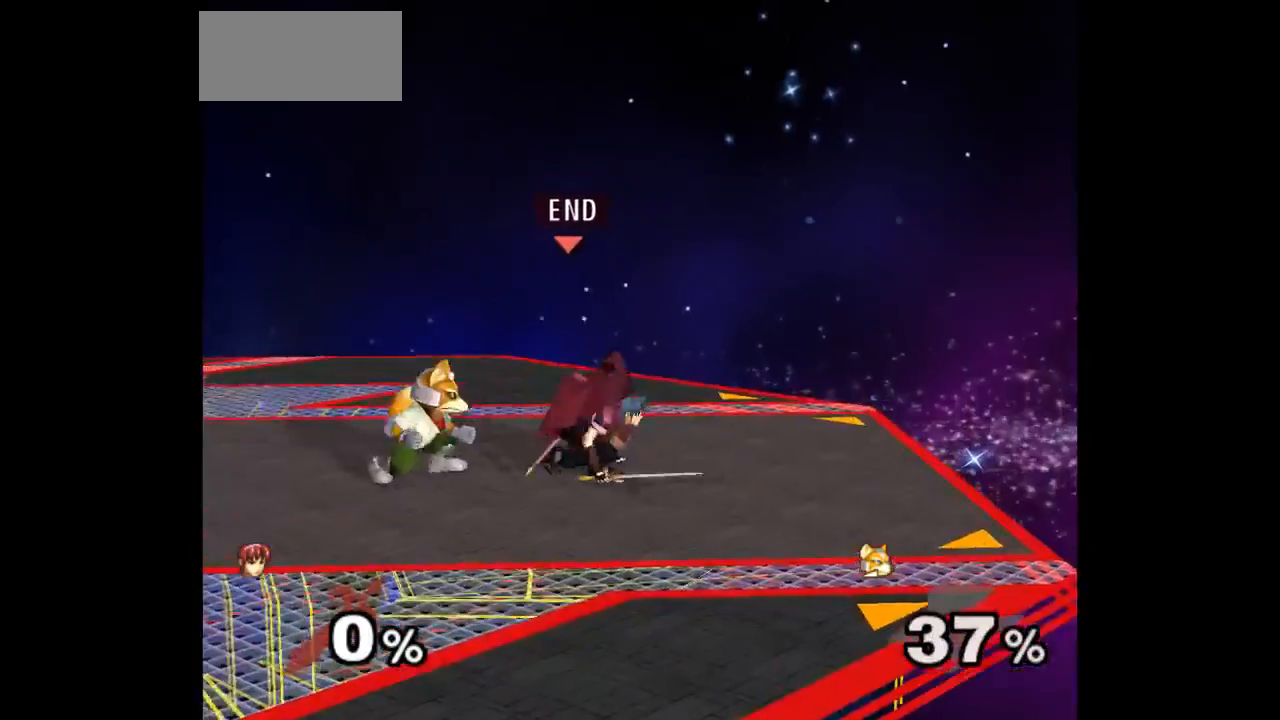
{"buttons": ["A", "Z"], "left_stick": "right", "right_stick": "center", "events": [[200, "left_stick", "center"], [267, "left_stick", "up"], [283, "Z", "down"], [317, "A", "down"], [333, "Z", "up"], [333, "left_stick", "down"], [367, "A", "up"], [417, "A", "down"], [417, "Z", "down"], [433, "left_stick", "right"]]}
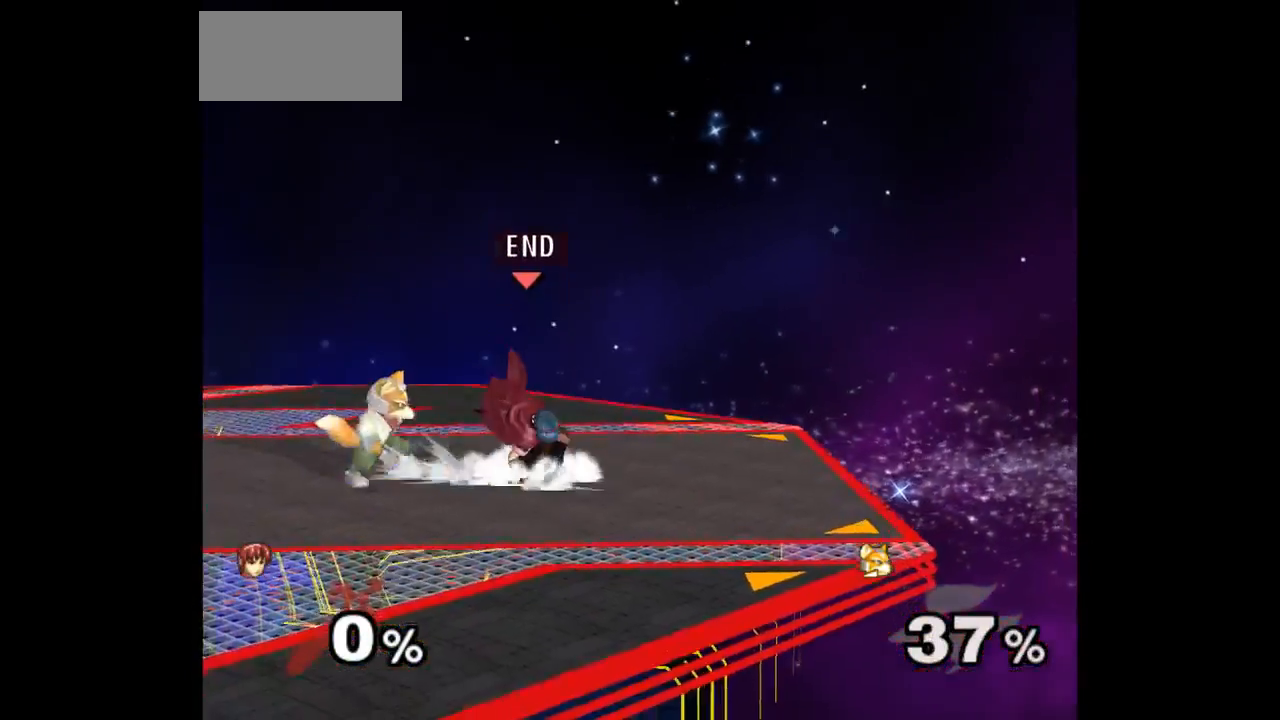
{"buttons": [], "left_stick": "center", "right_stick": "center", "events": [[33, "Z", "up"], [50, "A", "up"], [250, "left_stick", "left"], [333, "left_stick", "up"], [367, "Z", "down"], [467, "Z", "up"], [500, "left_stick", "center"]]}
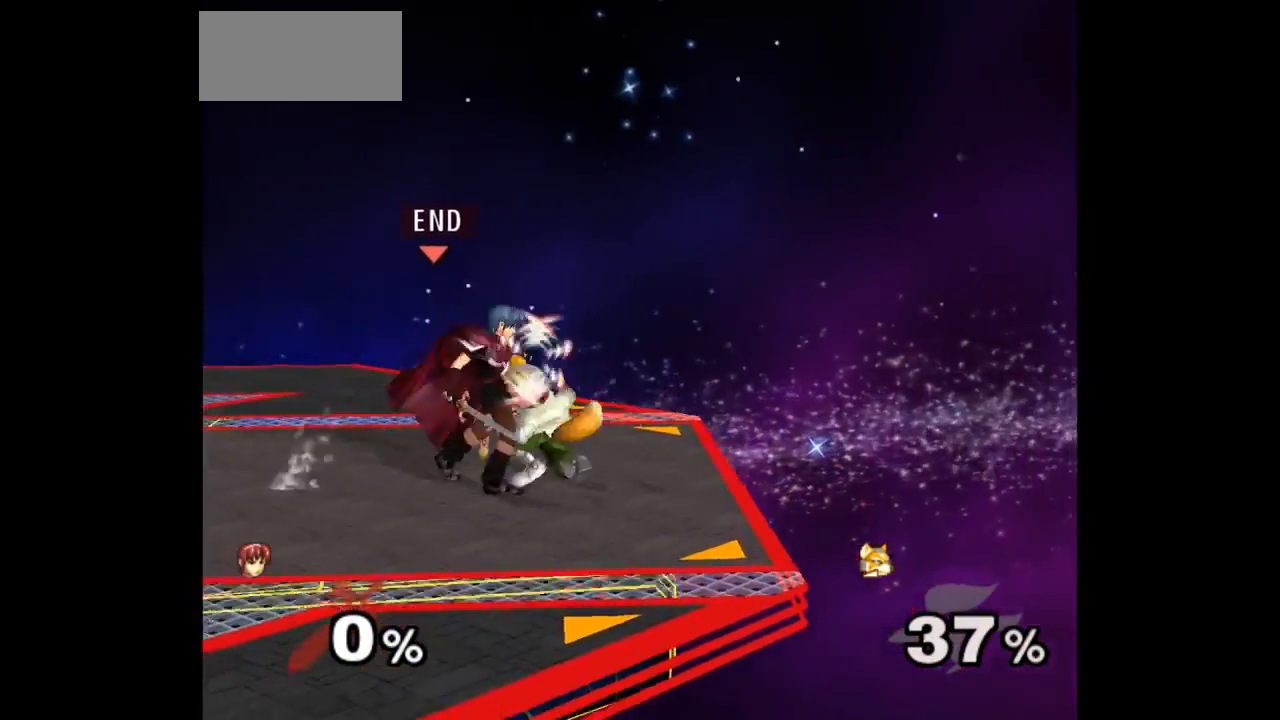
{"buttons": [], "left_stick": "center", "right_stick": "center", "events": [[333, "left_stick", "up"], [500, "left_stick", "center"]]}
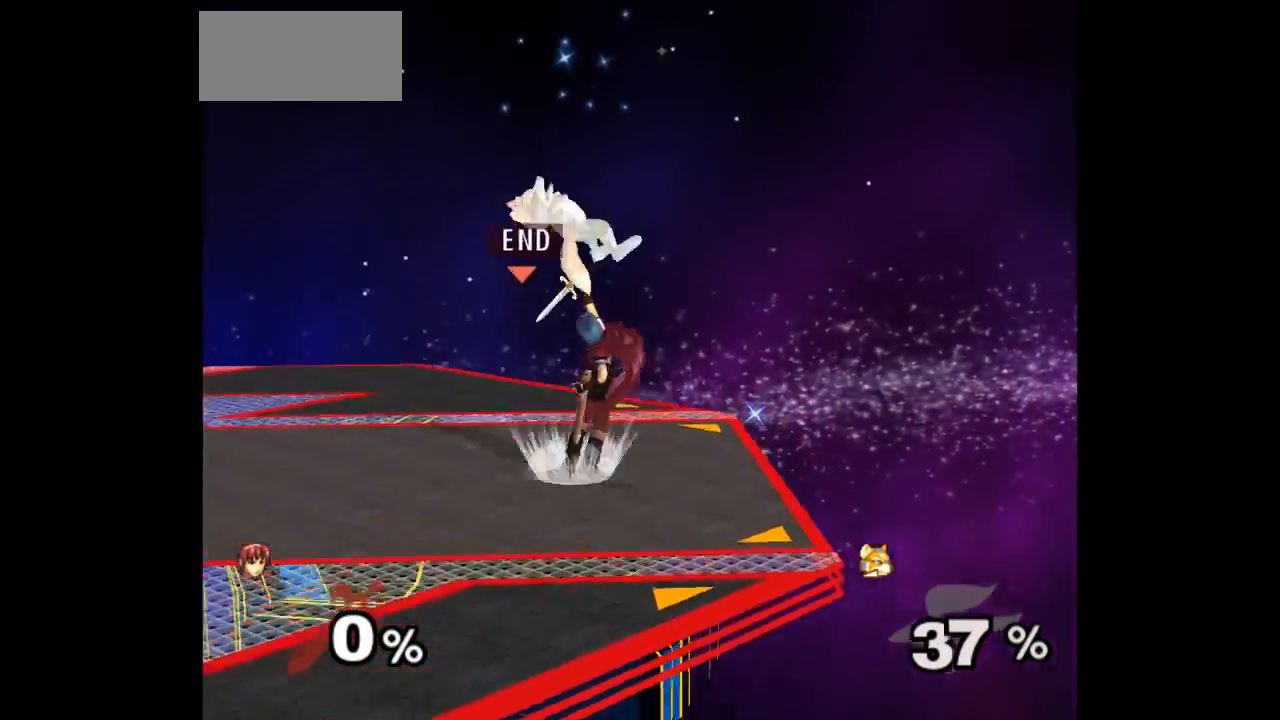
{"buttons": ["A"], "left_stick": "up", "right_stick": "center", "events": [[100, "left_stick", "up-left"], [450, "A", "down"], [500, "left_stick", "up"]]}
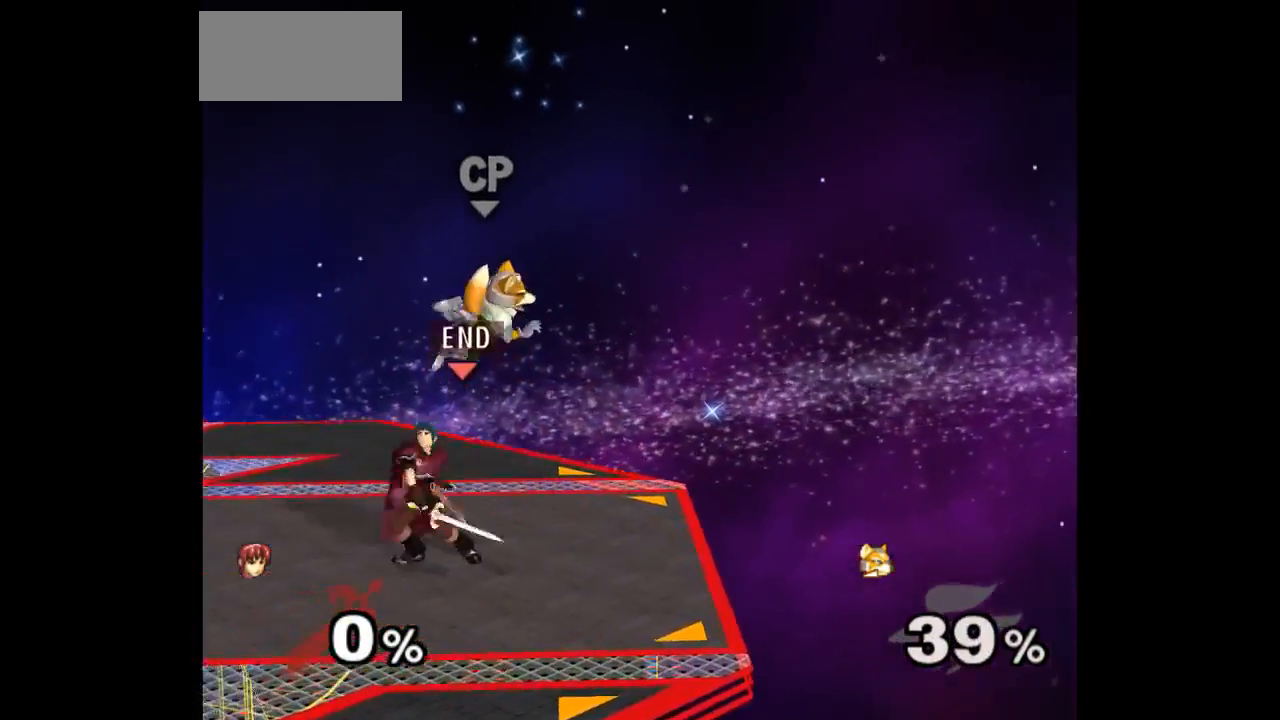
{"buttons": [], "left_stick": "center", "right_stick": "center", "events": [[17, "A", "up"], [83, "A", "down"], [150, "left_stick", "center"], [183, "A", "up"]]}
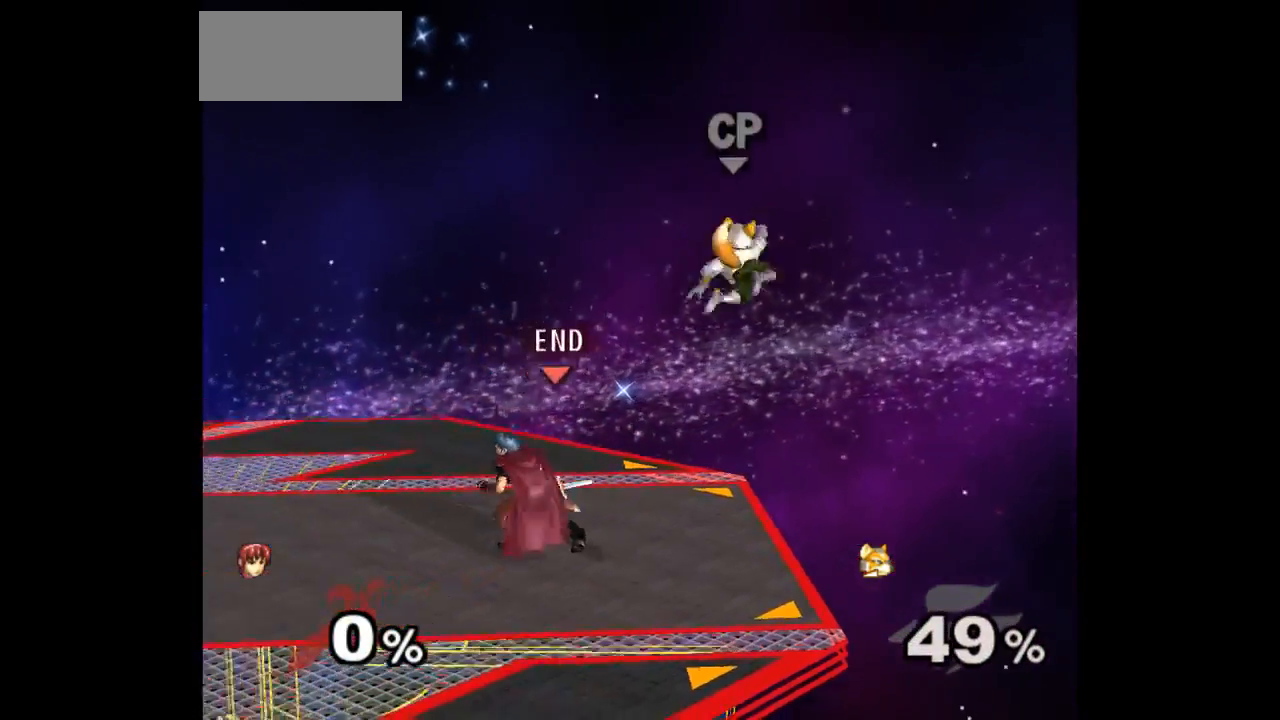
{"buttons": [], "left_stick": "right", "right_stick": "center", "events": [[50, "left_stick", "up"], [100, "left_stick", "down-right"], [217, "A", "down"], [250, "left_stick", "right"], [333, "A", "up"]]}
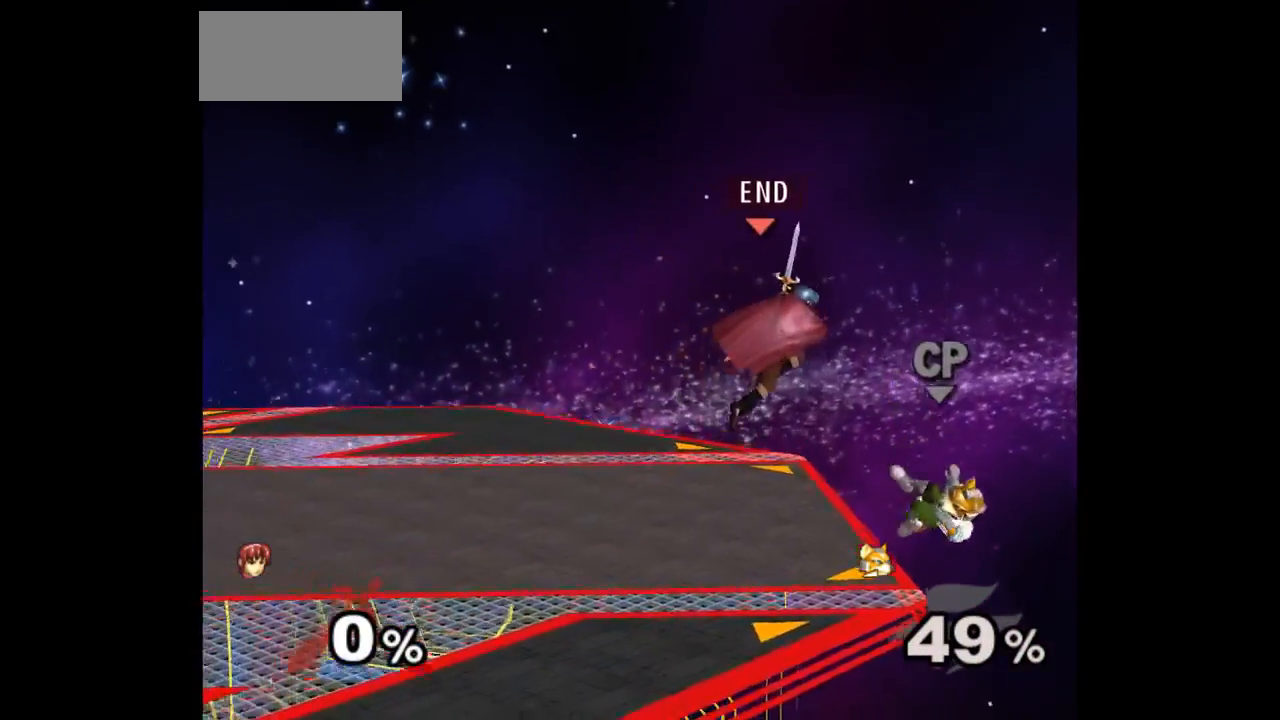
{"buttons": [], "left_stick": "up-left", "right_stick": "center", "events": [[317, "left_stick", "up"], [417, "left_stick", "up-left"]]}
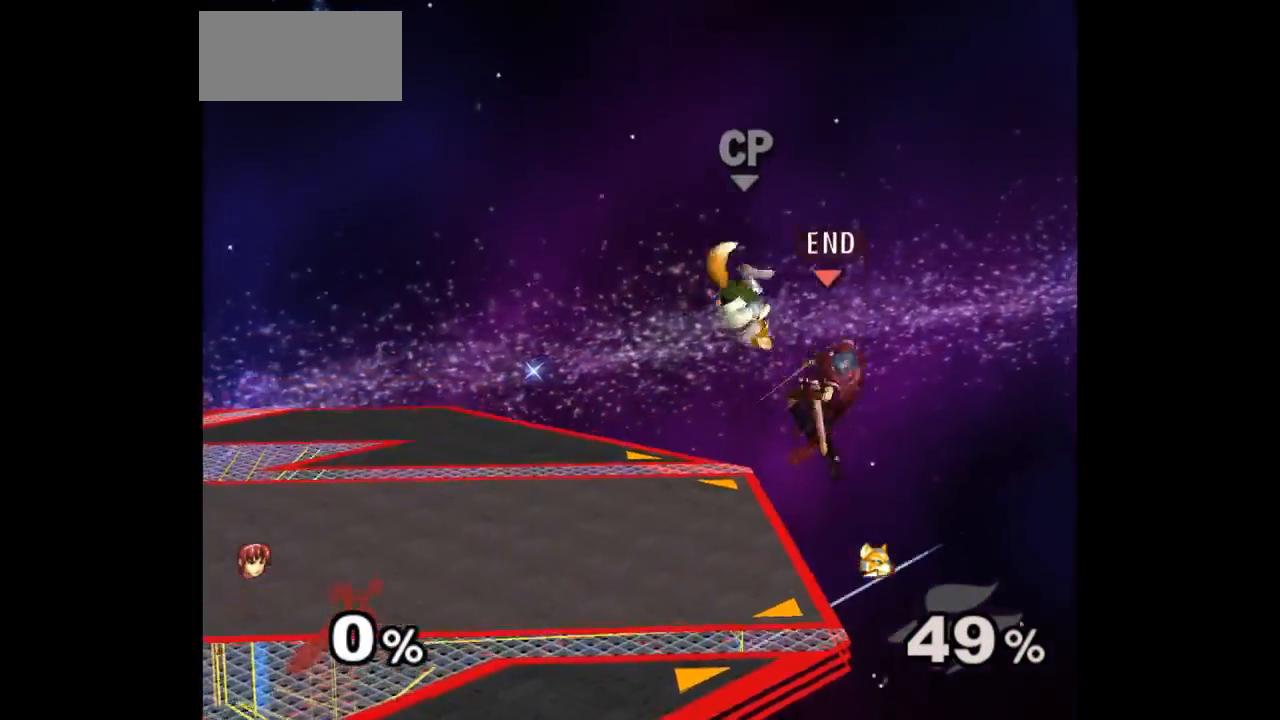
{"buttons": ["A", "Z"], "left_stick": "up-right", "right_stick": "center", "events": [[300, "A", "down"], [300, "Z", "down"], [317, "left_stick", "down"], [350, "Z", "up"], [383, "A", "up"], [450, "A", "down"], [450, "left_stick", "up-right"], [467, "Z", "down"]]}
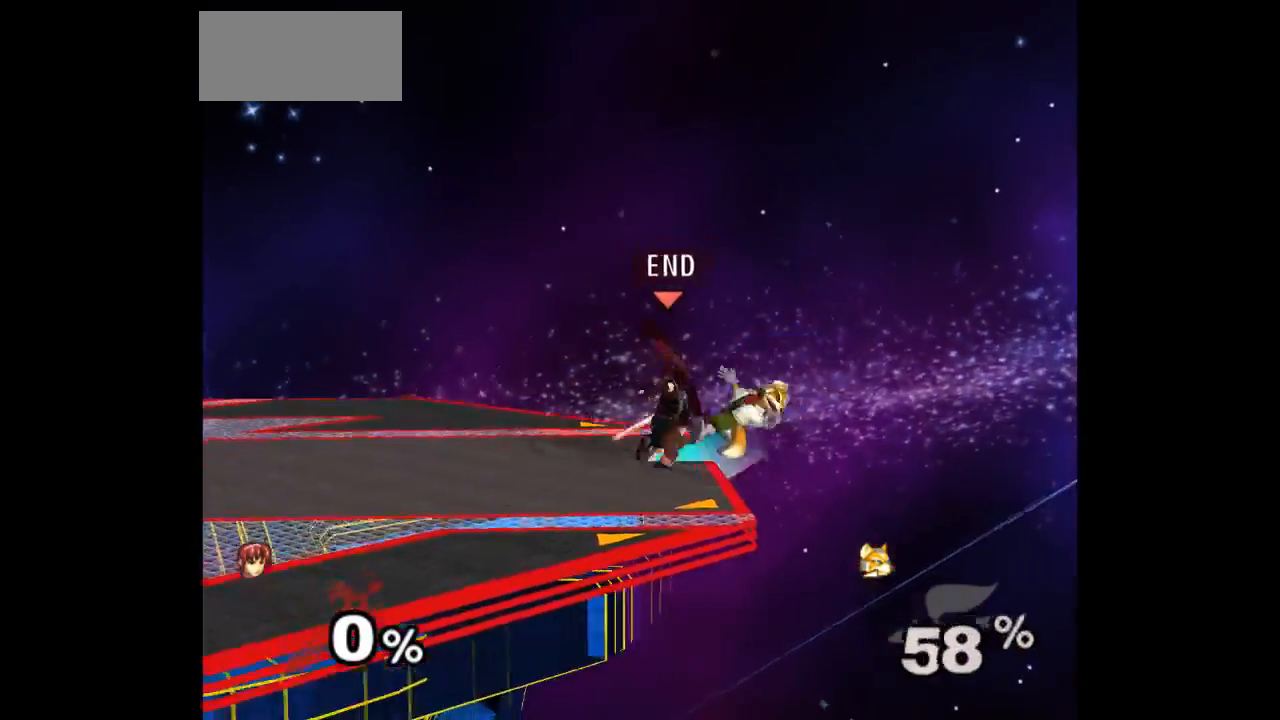
{"buttons": [], "left_stick": "center", "right_stick": "center", "events": [[17, "Z", "up"], [50, "left_stick", "center"], [83, "Z", "down"], [183, "Z", "up"], [200, "A", "up"]]}
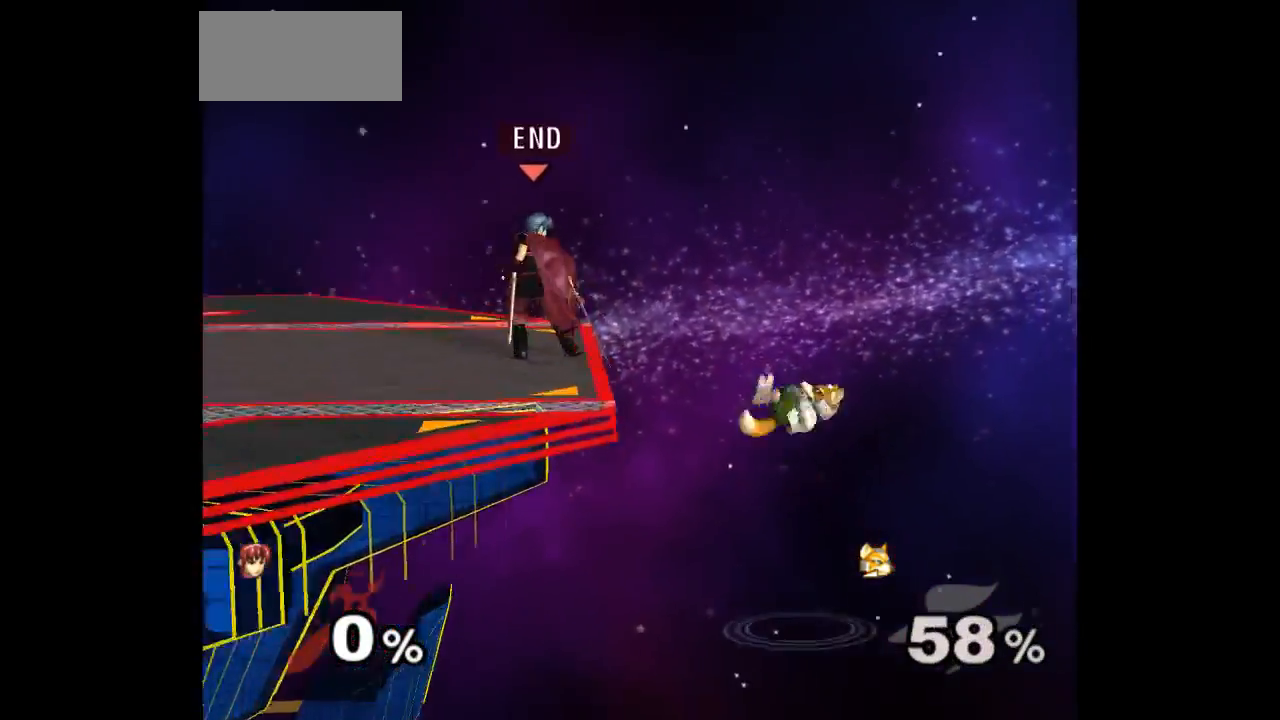
{"buttons": [], "left_stick": "right", "right_stick": "center", "events": [[33, "left_stick", "up-right"], [233, "A", "down"], [233, "left_stick", "right"], [333, "A", "up"]]}
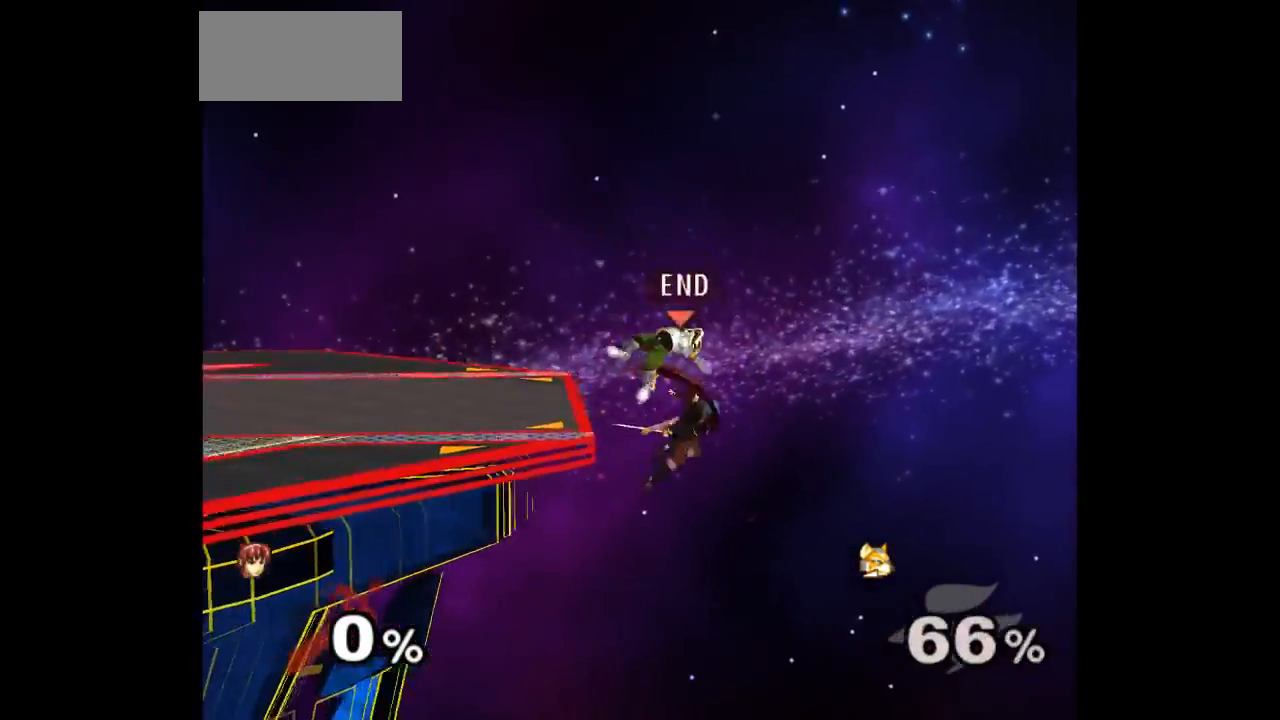
{"buttons": [], "left_stick": "down-left", "right_stick": "center", "events": [[133, "left_stick", "center"], [300, "left_stick", "up"], [367, "left_stick", "down-left"], [383, "A", "down"], [433, "A", "up"]]}
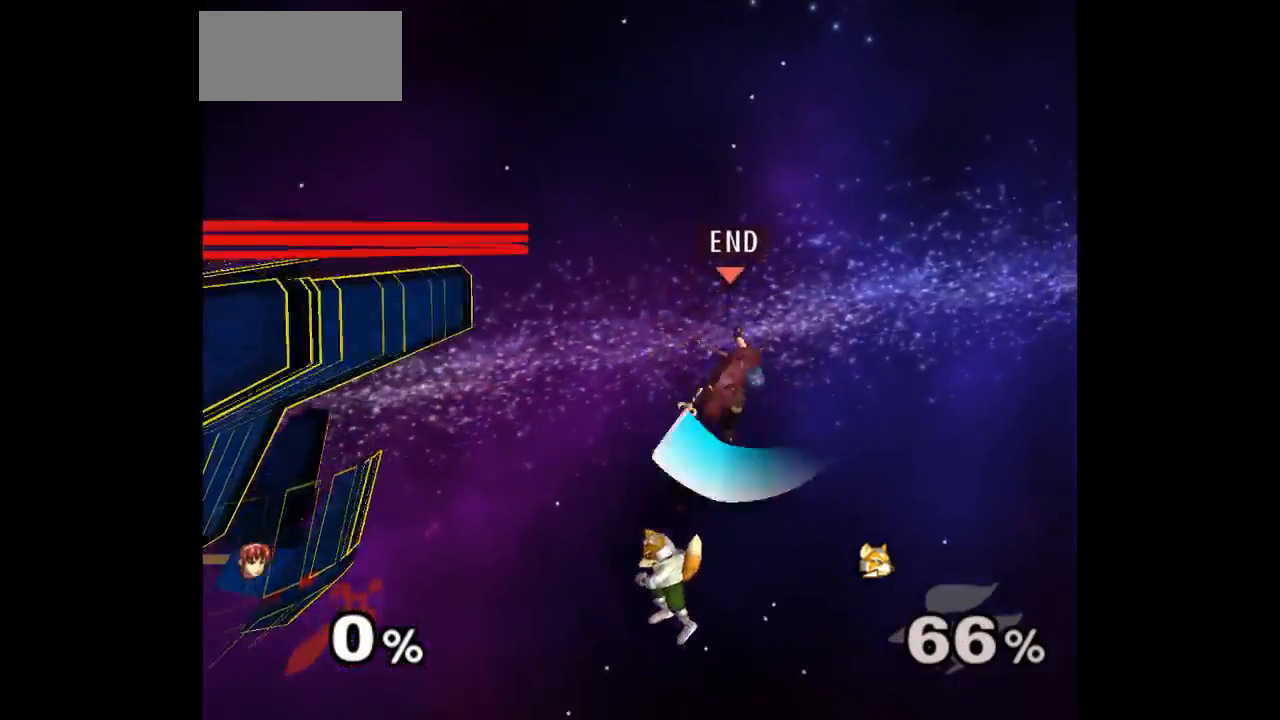
{"buttons": ["Z"], "left_stick": "center", "right_stick": "center", "events": [[33, "left_stick", "left"], [167, "left_stick", "center"], [500, "Z", "down"]]}
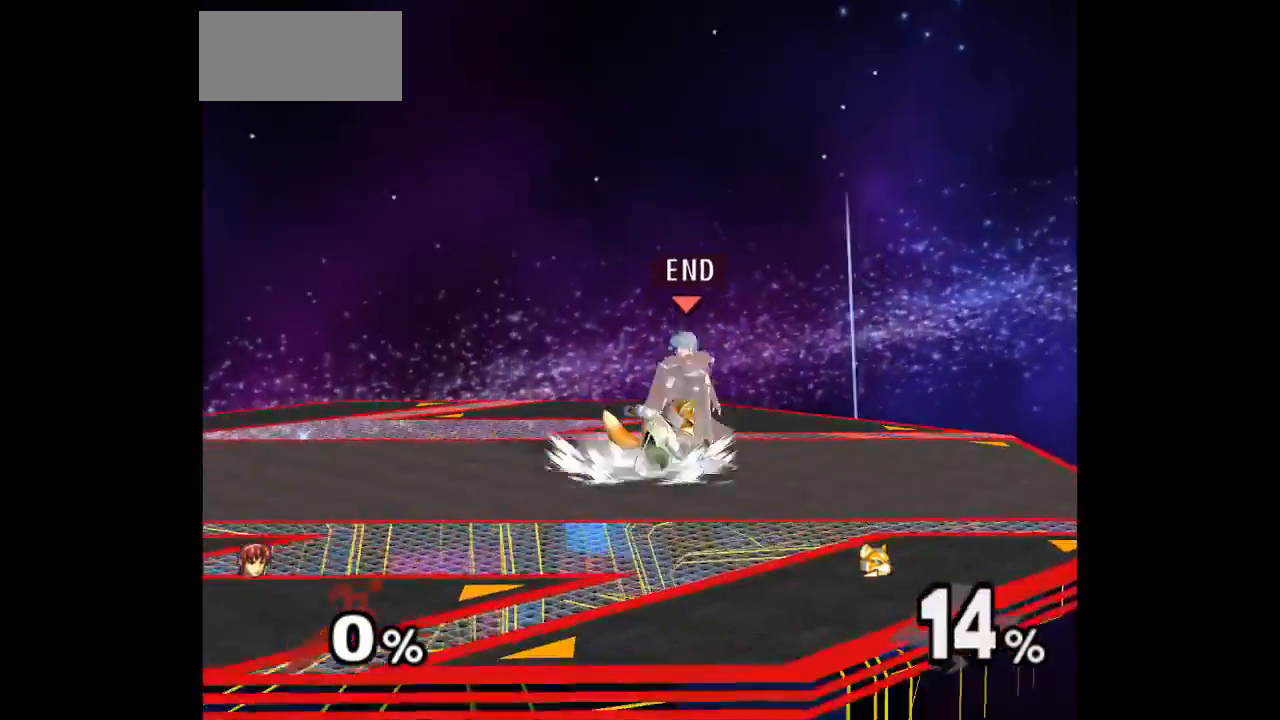
{"buttons": [], "left_stick": "center", "right_stick": "center", "events": [[117, "Z", "up"], [200, "left_stick", "up"], [400, "left_stick", "center"]]}
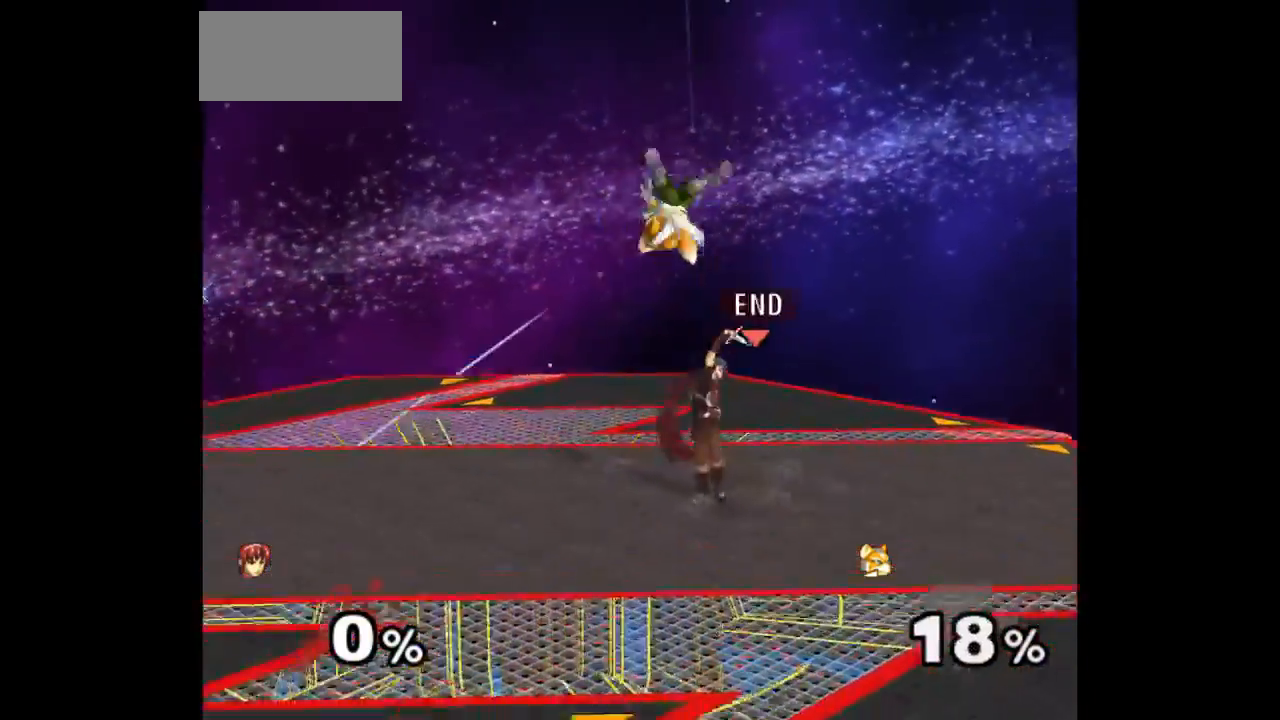
{"buttons": [], "left_stick": "up", "right_stick": "center", "events": [[300, "Z", "down"], [400, "Z", "up"], [450, "left_stick", "up"]]}
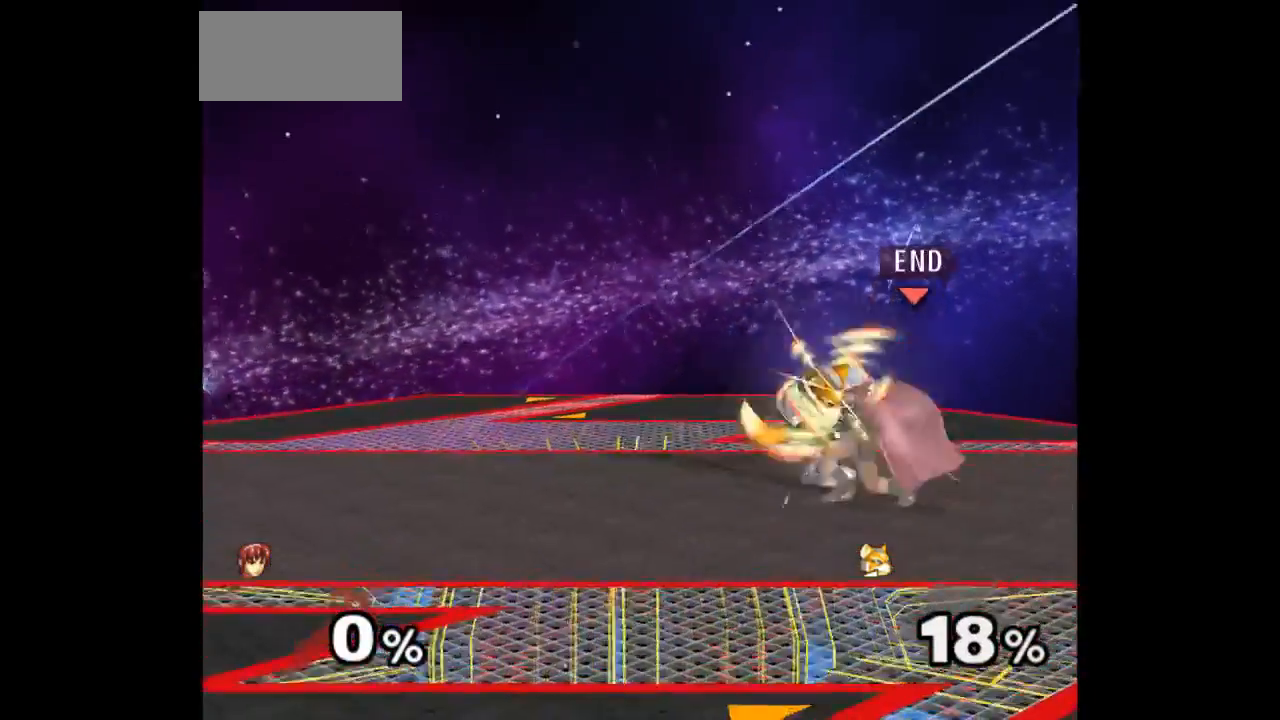
{"buttons": [], "left_stick": "left", "right_stick": "center", "events": [[117, "left_stick", "center"], [500, "left_stick", "left"]]}
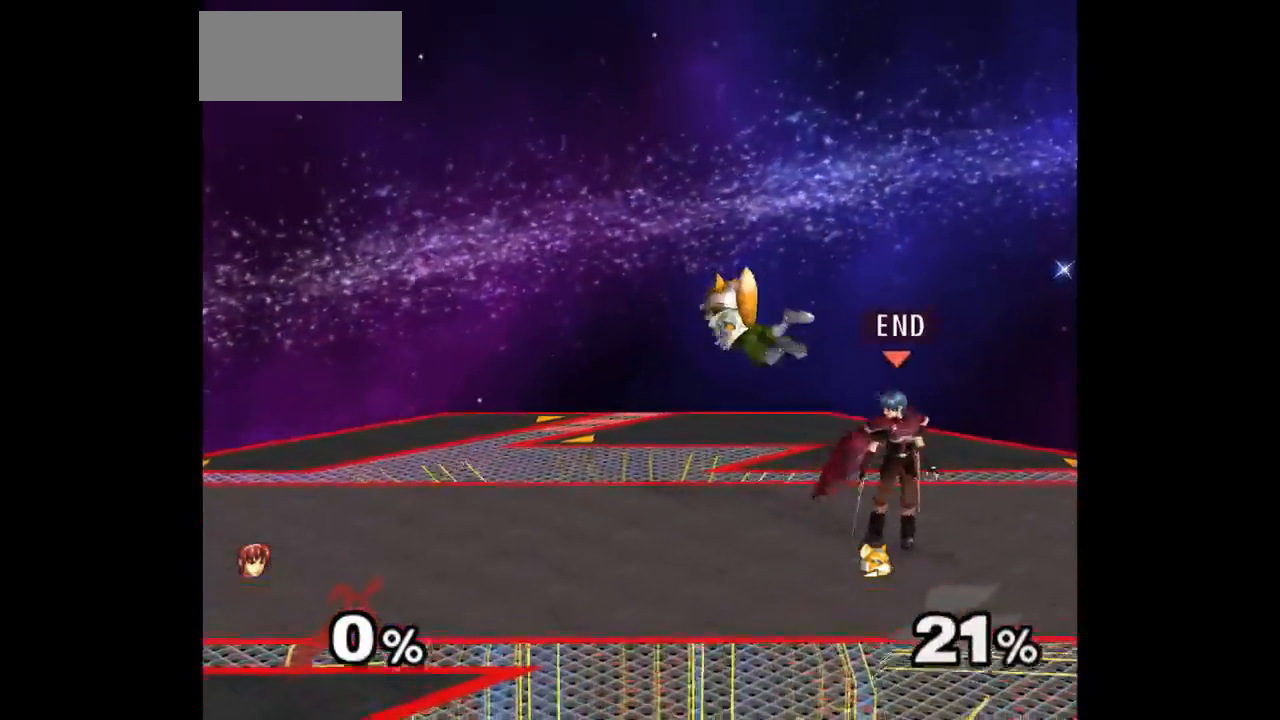
{"buttons": [], "left_stick": "center", "right_stick": "center", "events": [[50, "left_stick", "up"], [67, "Z", "down"], [150, "Z", "up"], [183, "left_stick", "center"], [267, "left_stick", "up"], [433, "left_stick", "center"]]}
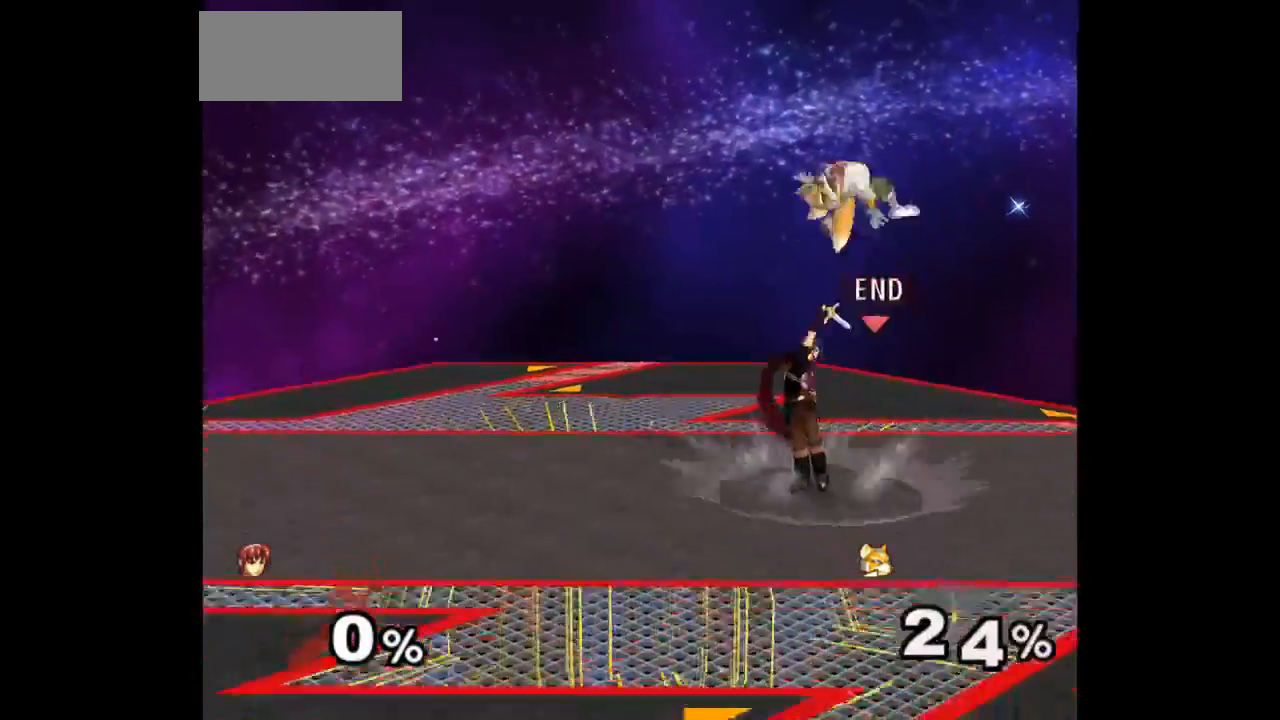
{"buttons": ["Z"], "left_stick": "up", "right_stick": "center", "events": [[283, "left_stick", "left"], [367, "left_stick", "up-right"], [400, "Z", "down"], [417, "left_stick", "up"]]}
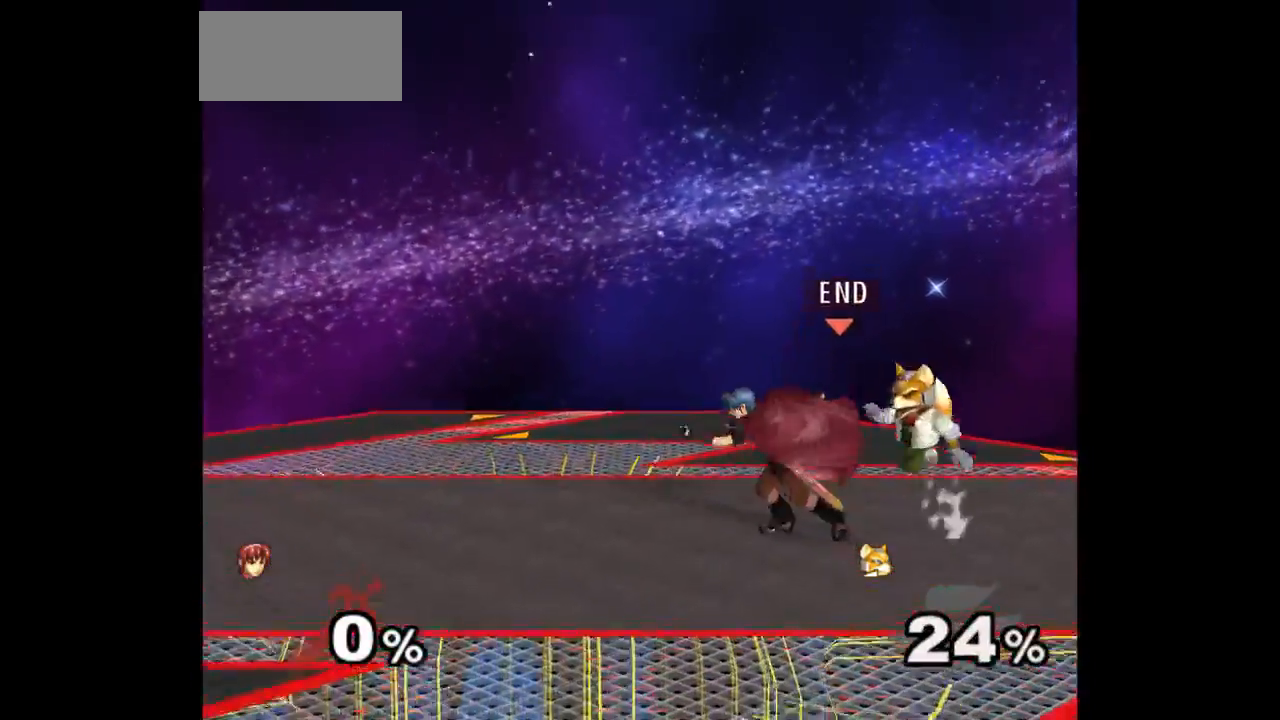
{"buttons": ["Z"], "left_stick": "center", "right_stick": "center", "events": [[17, "Z", "up"], [33, "left_stick", "center"], [100, "left_stick", "up"], [250, "left_stick", "center"], [433, "Z", "down"]]}
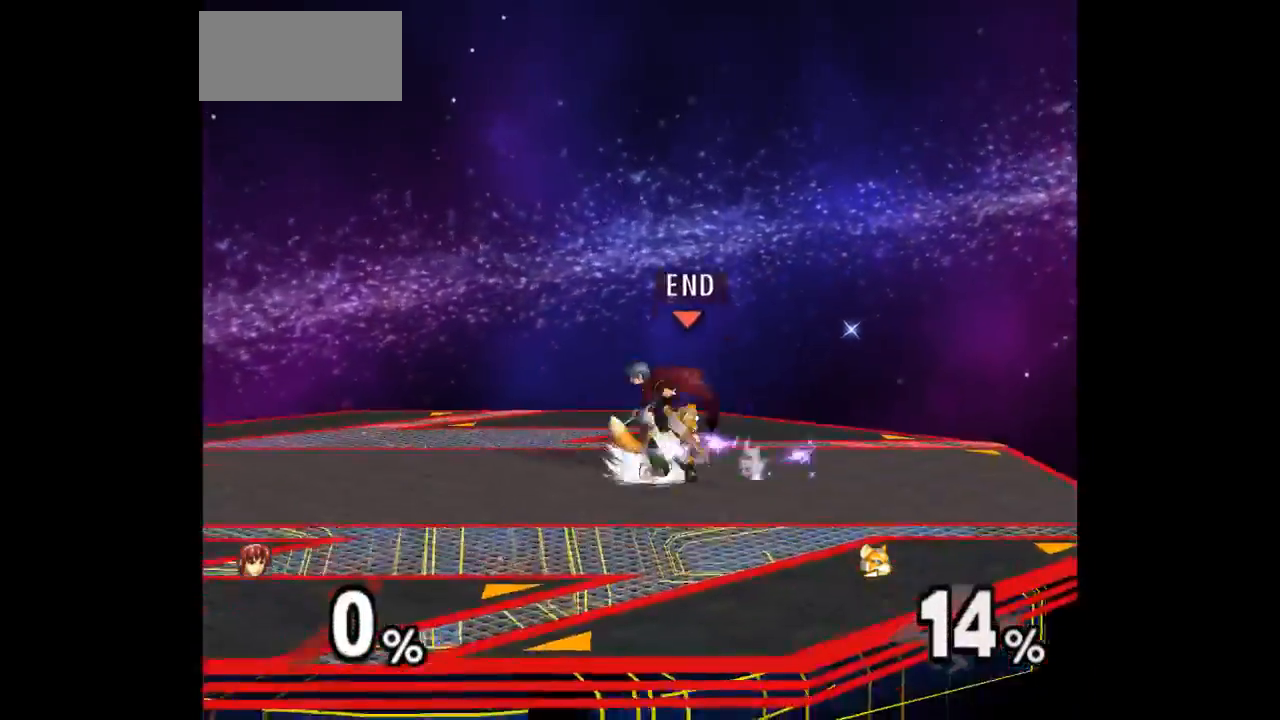
{"buttons": [], "left_stick": "center", "right_stick": "center", "events": [[50, "Z", "up"], [200, "left_stick", "up"], [367, "left_stick", "center"]]}